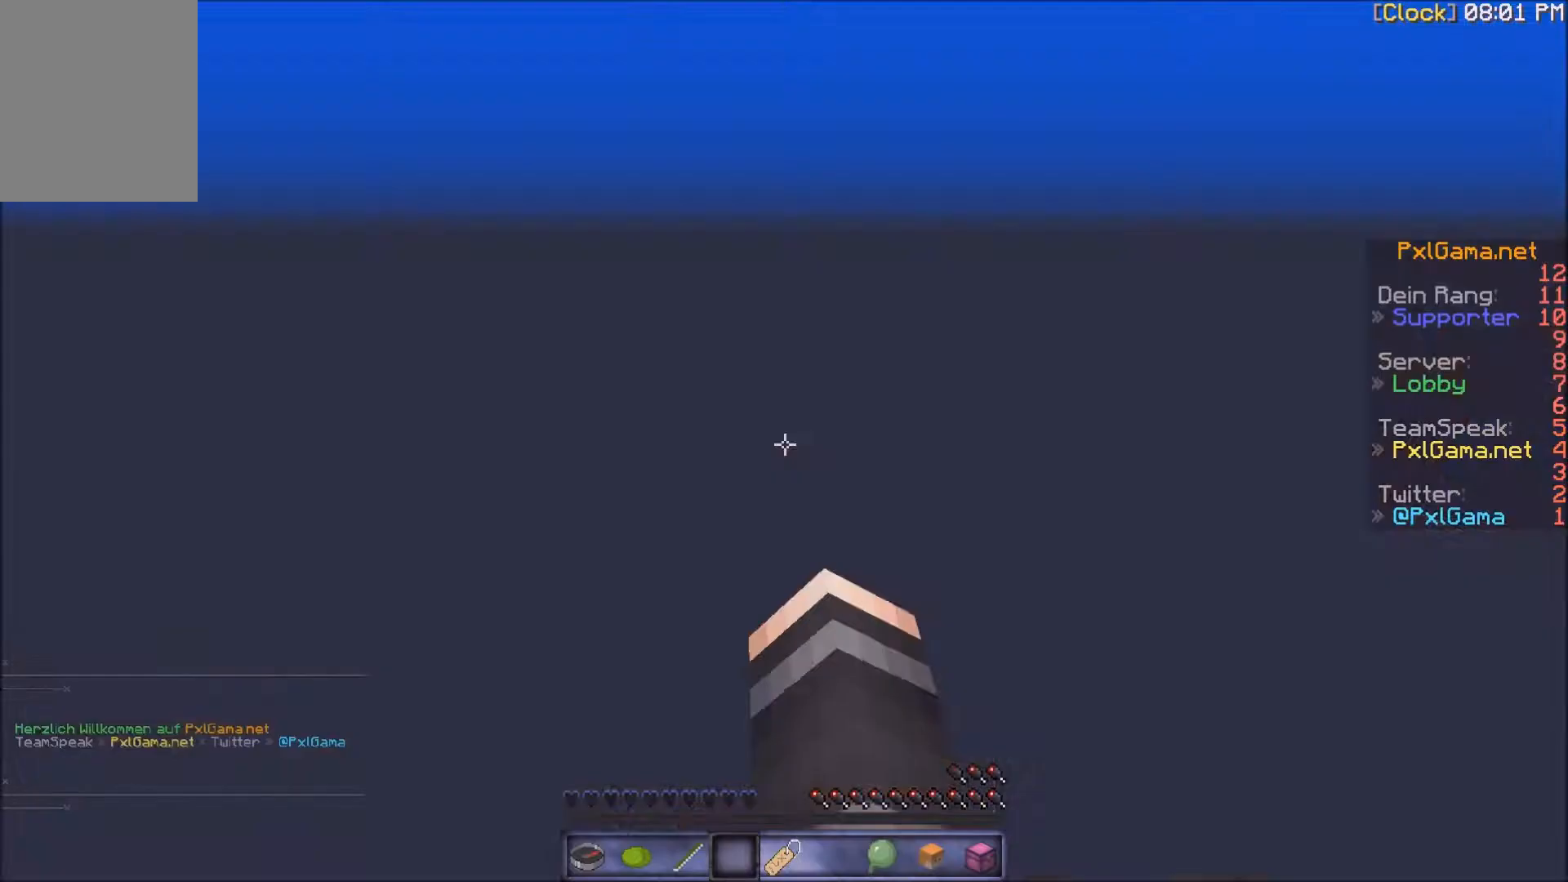
Gameplay with keyboard and mouse; each line is a JSON object with the keys and mouse buttons held at the frame after it. "events" lists presses ("down") and releases ("up") of "a", "d", "s", "w", "mouse_left" and "mouse_right" between this image and that frame as [ms after this image, input, new state], when the widget could be followed in between. "mouse_left", "mouse_right" = the "left", "right" buttons of the "mouse" list. No other keys are recorded. Fast repeated clicks can show as one long hold. Mouse movement is not recorded.
{"keys": ["s"], "mouse": [], "events": [[467, "s", "down"]]}
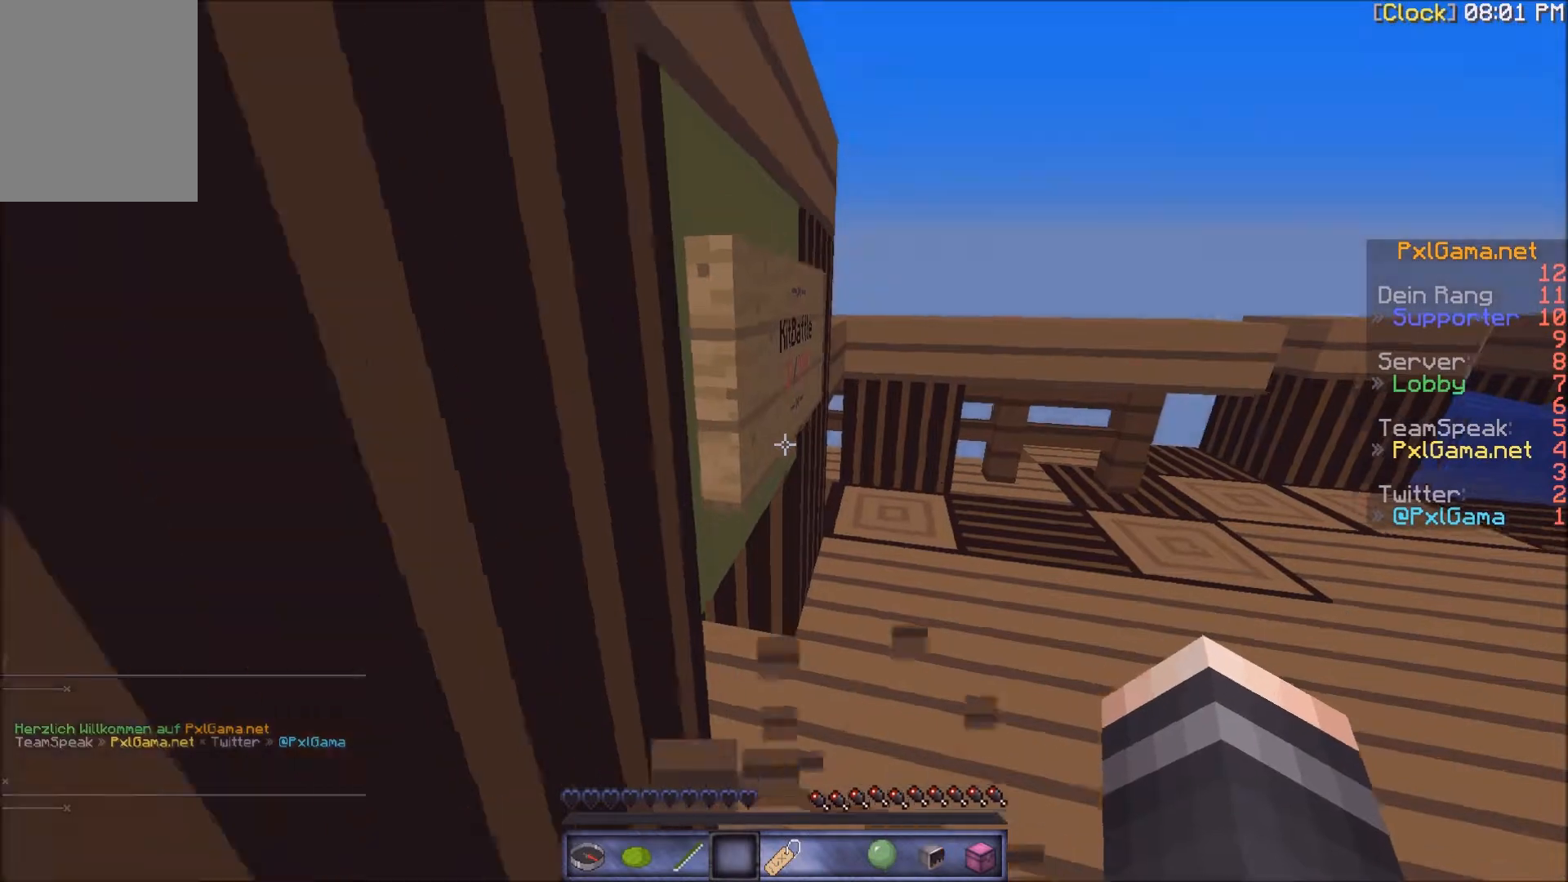
{"keys": ["w"], "mouse": [], "events": [[66, "s", "up"], [467, "w", "down"]]}
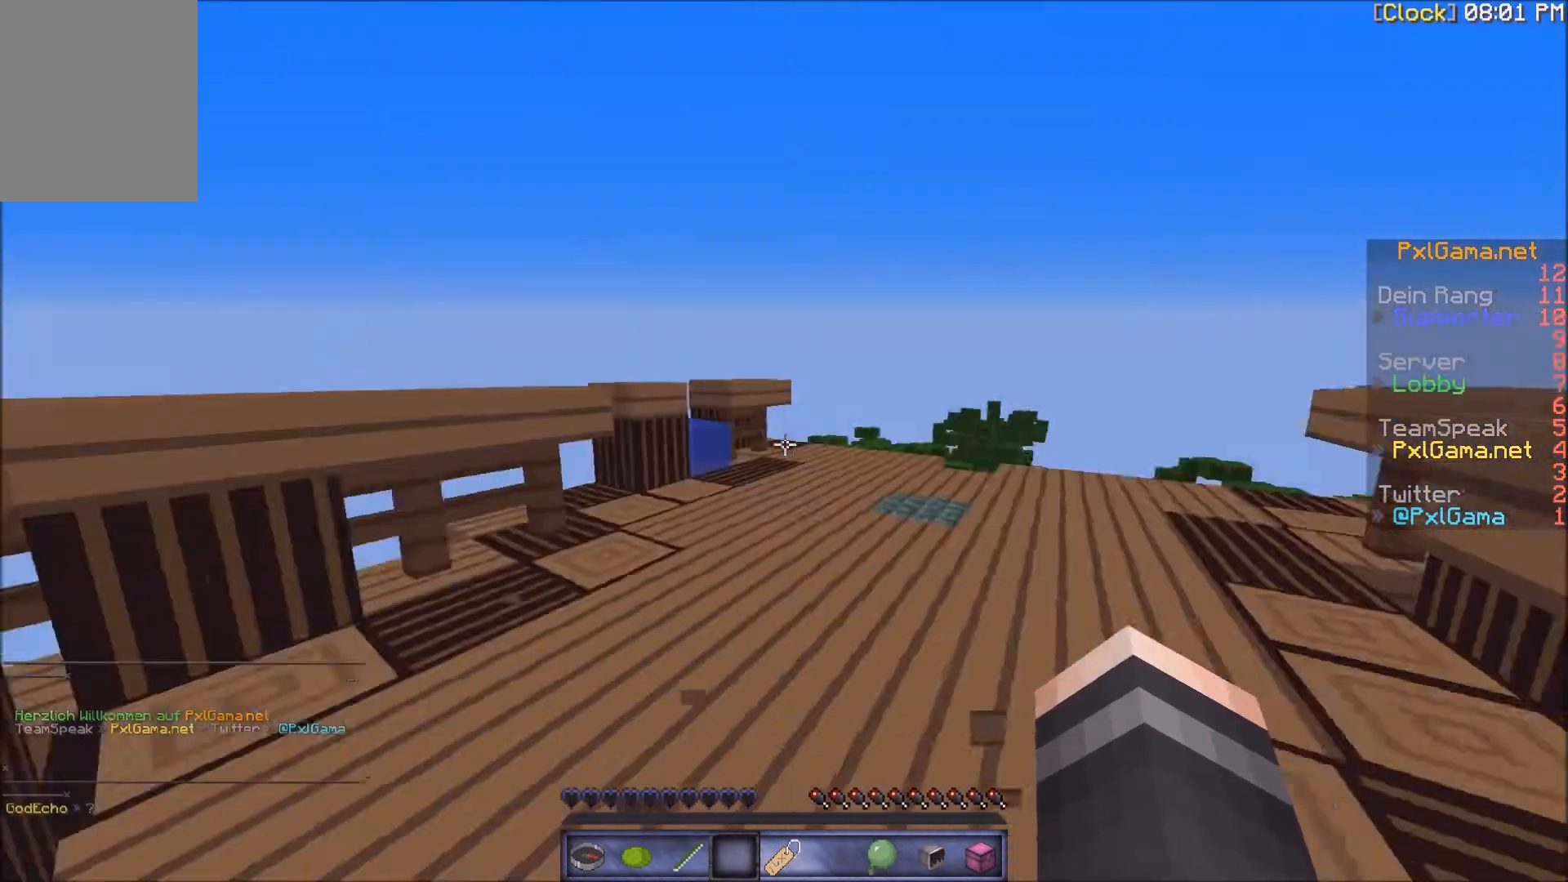
{"keys": ["w"], "mouse": [], "events": []}
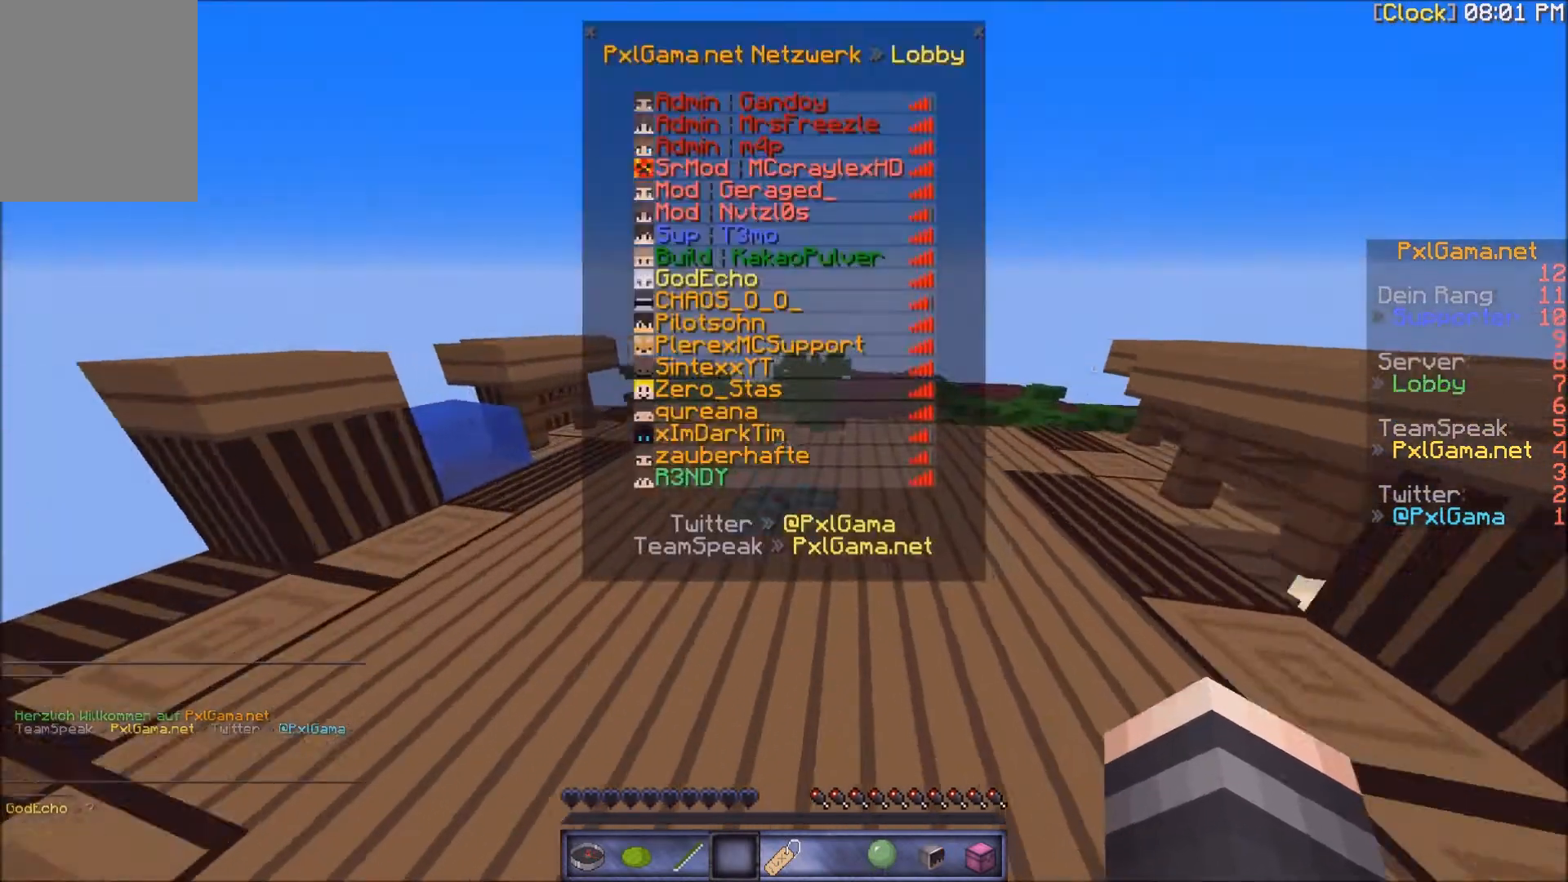
{"keys": ["w"], "mouse": [], "events": []}
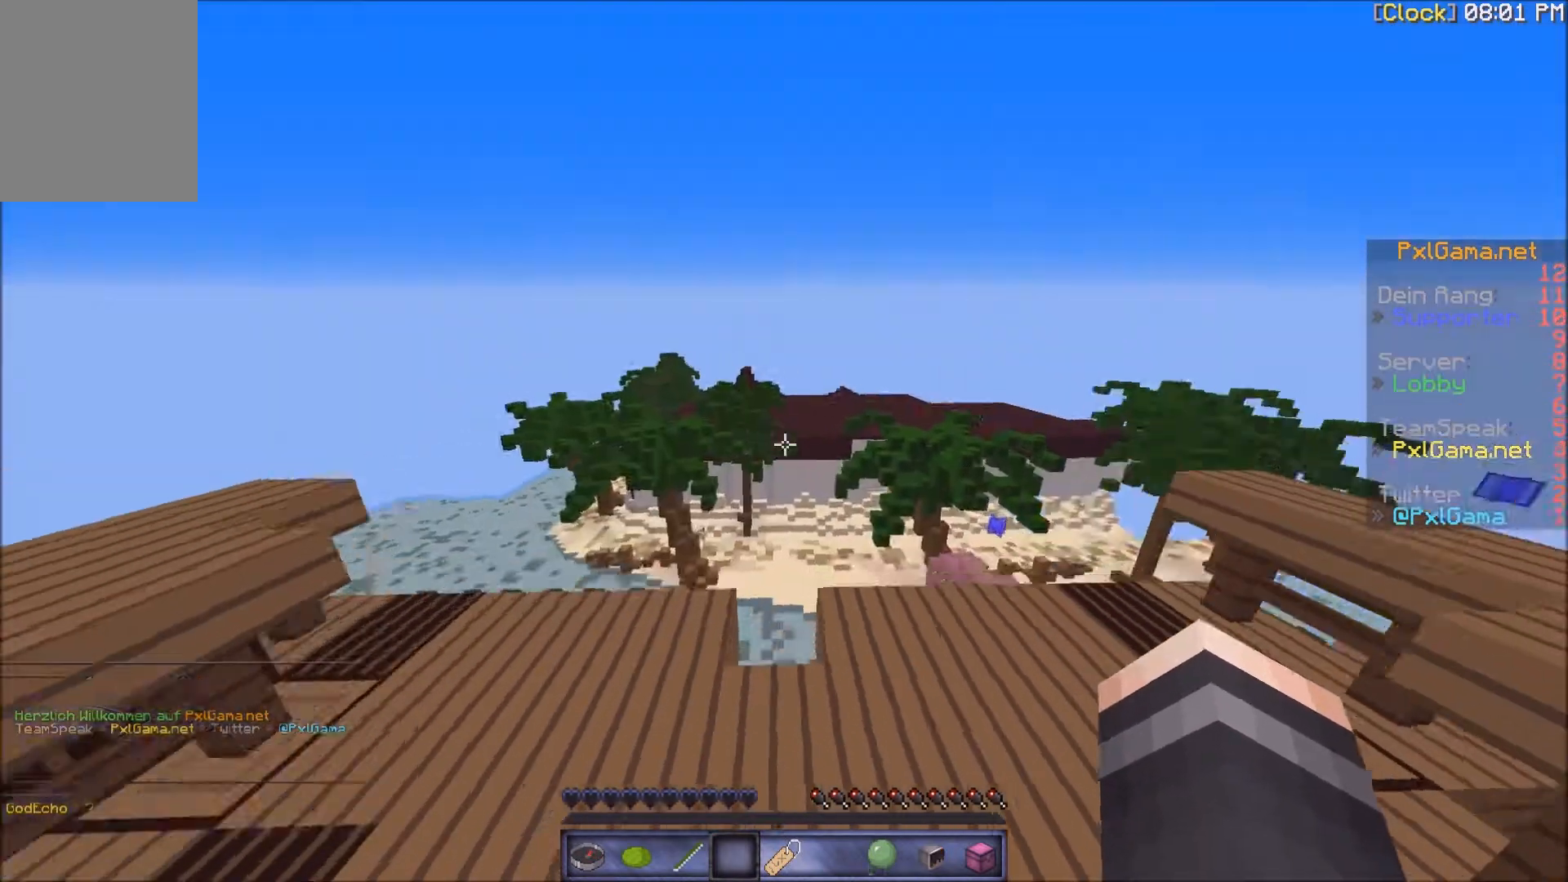
{"keys": ["w"], "mouse": [], "events": []}
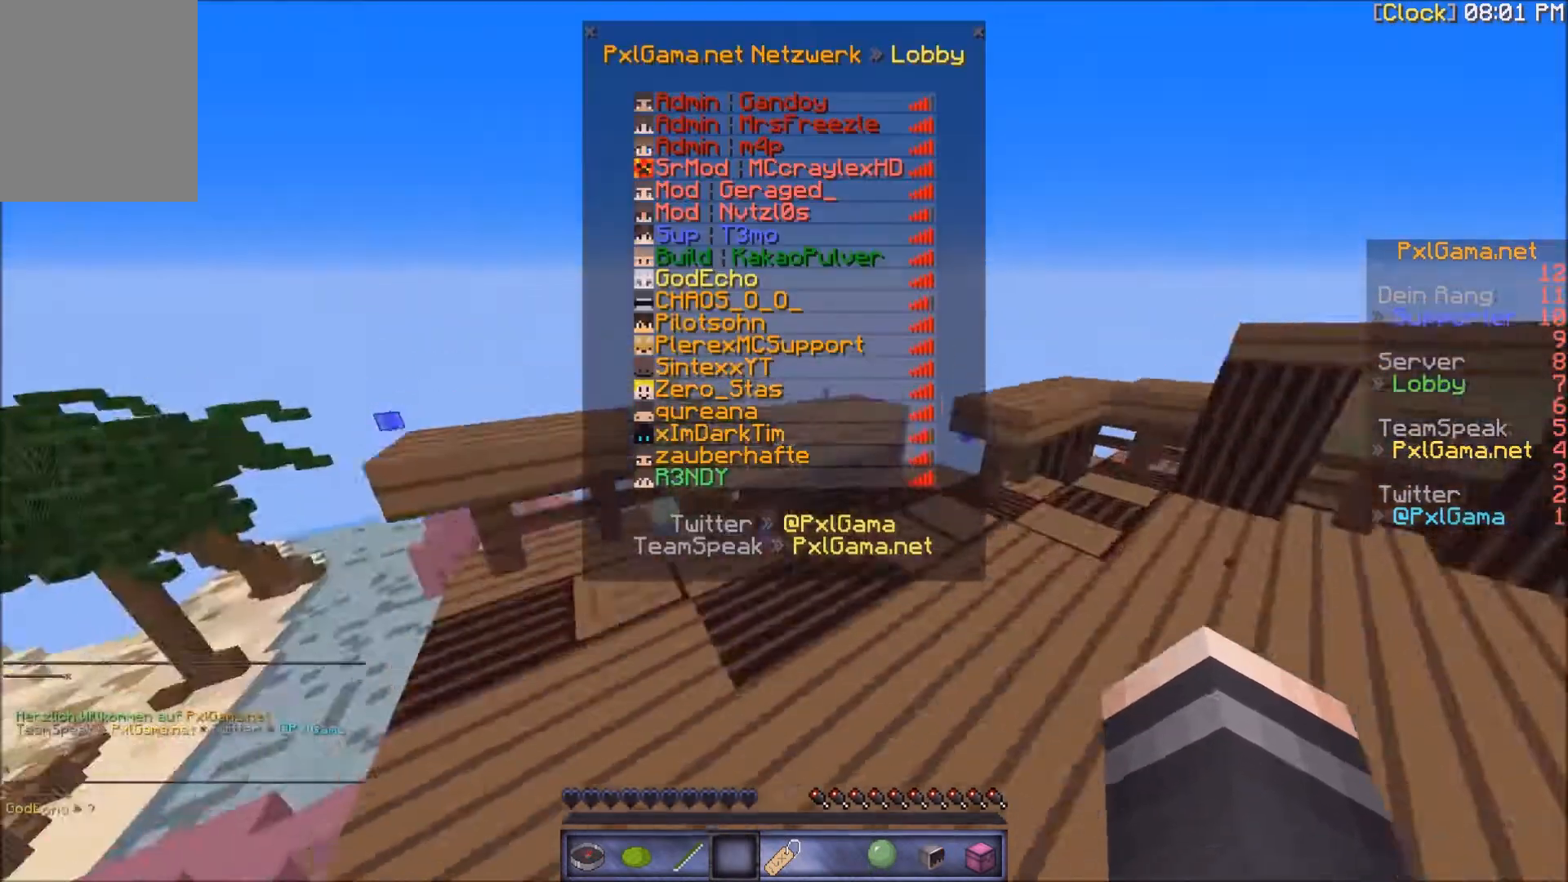
{"keys": ["w"], "mouse": ["left"], "events": [[500, "mouse_left", "down"]]}
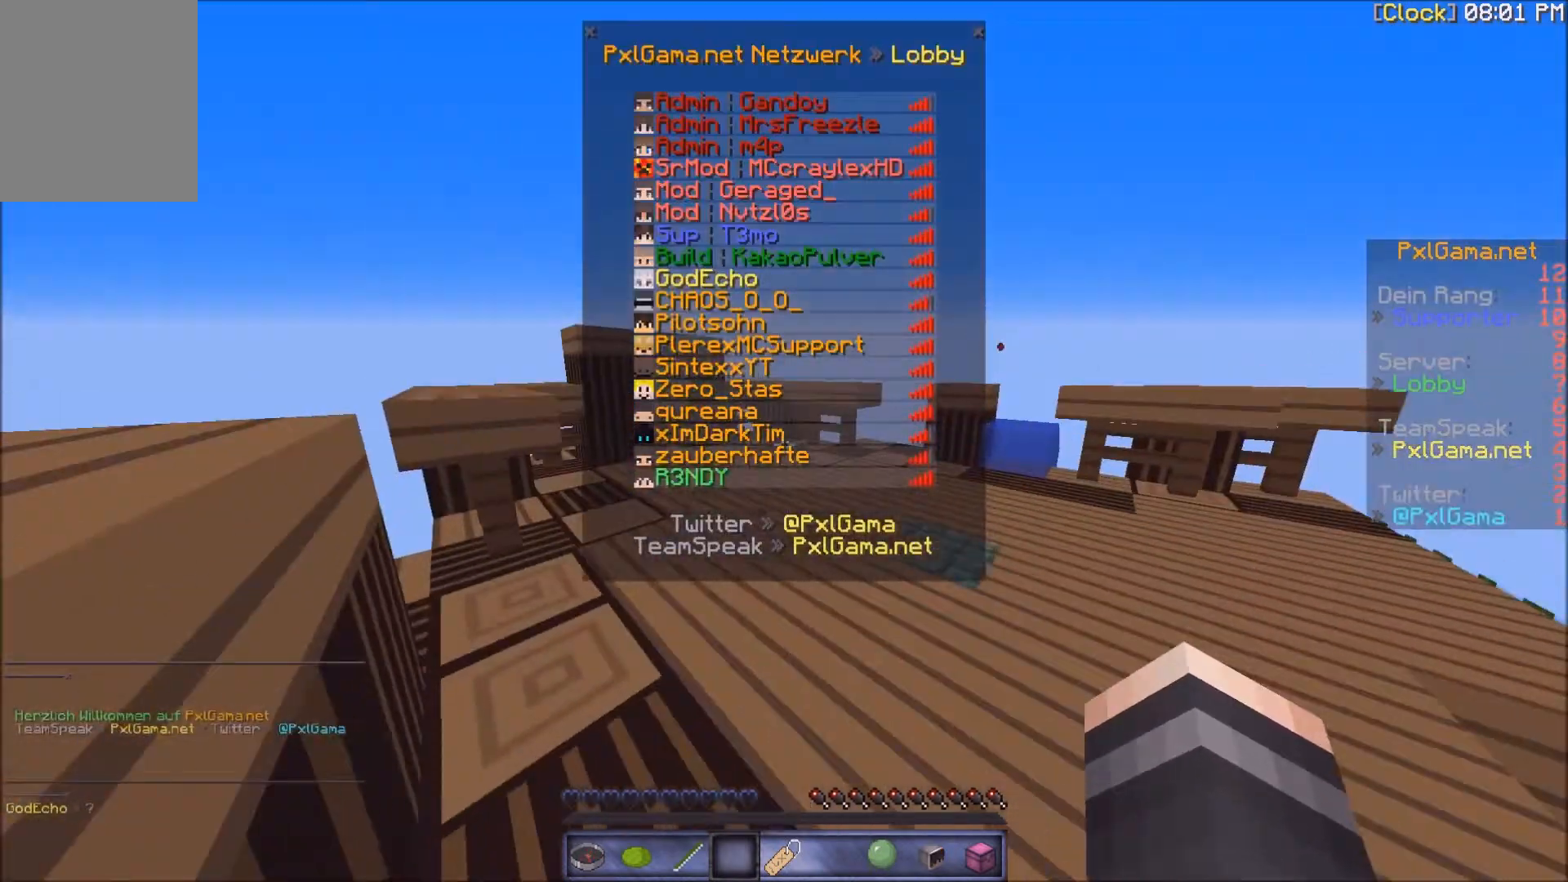
{"keys": ["w"], "mouse": [], "events": [[167, "mouse_left", "up"], [267, "mouse_left", "down"], [367, "mouse_left", "up"]]}
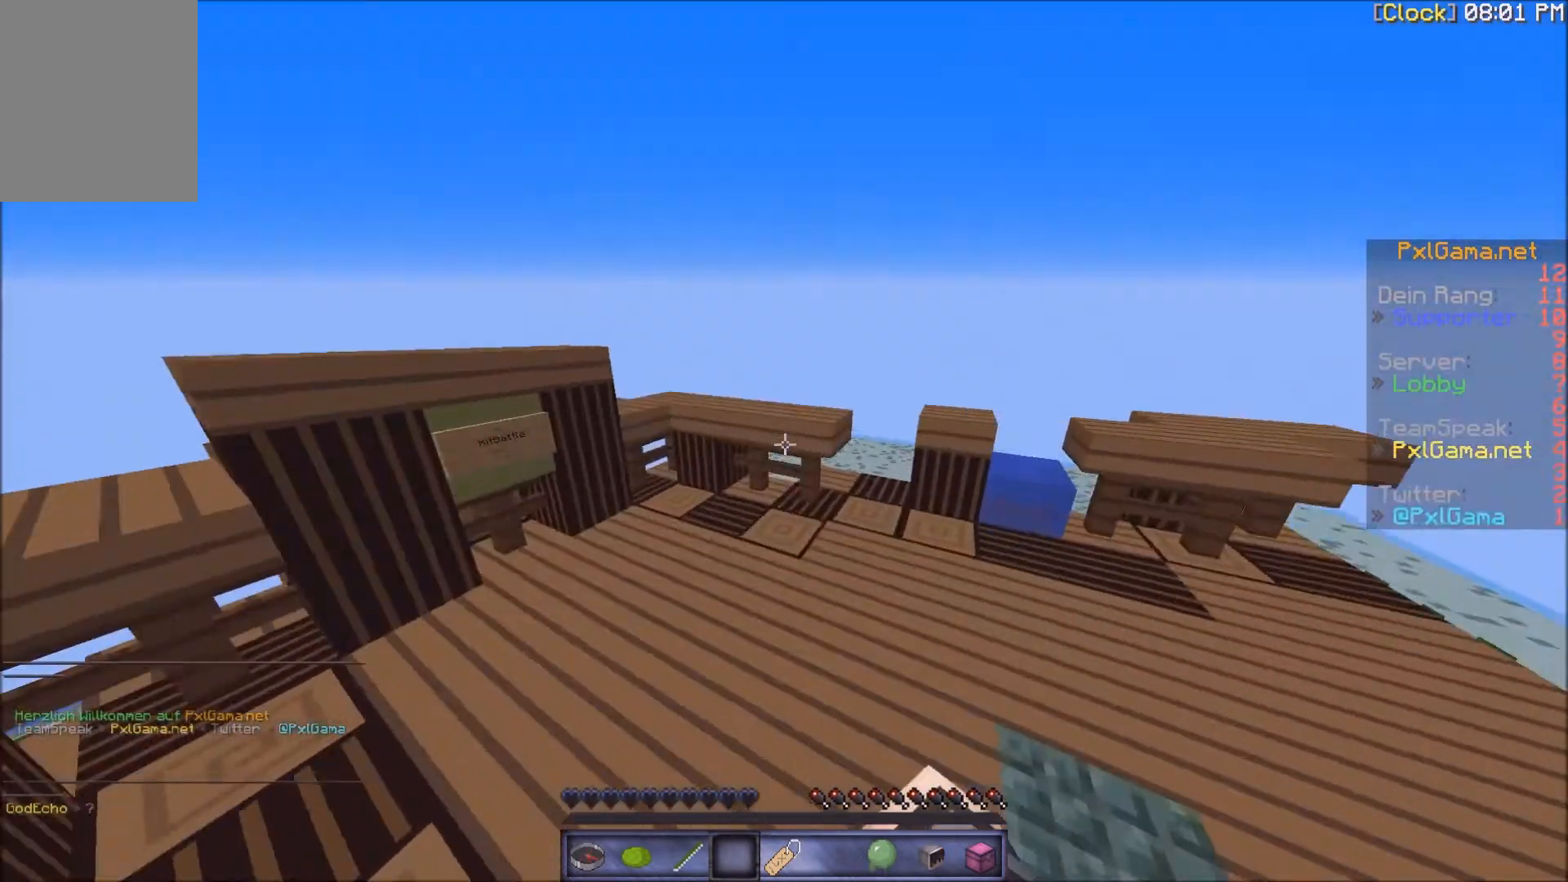
{"keys": ["a", "w"], "mouse": [], "events": [[200, "a", "down"], [367, "a", "up"], [367, "w", "up"], [467, "a", "down"], [500, "w", "down"]]}
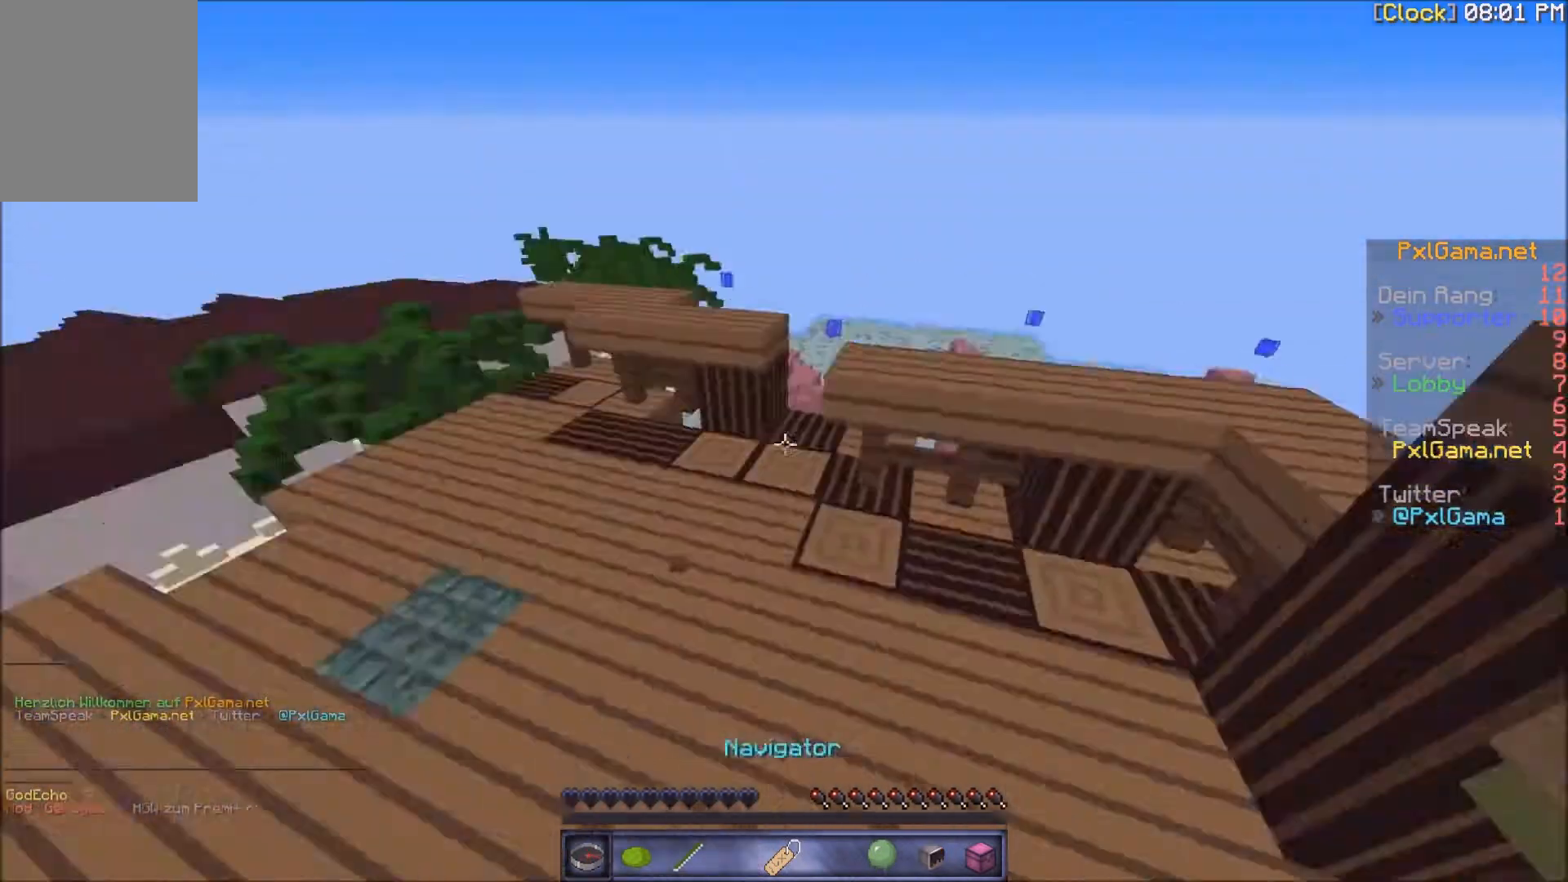
{"keys": ["a", "w"], "mouse": [], "events": [[167, "a", "up"], [300, "a", "down"]]}
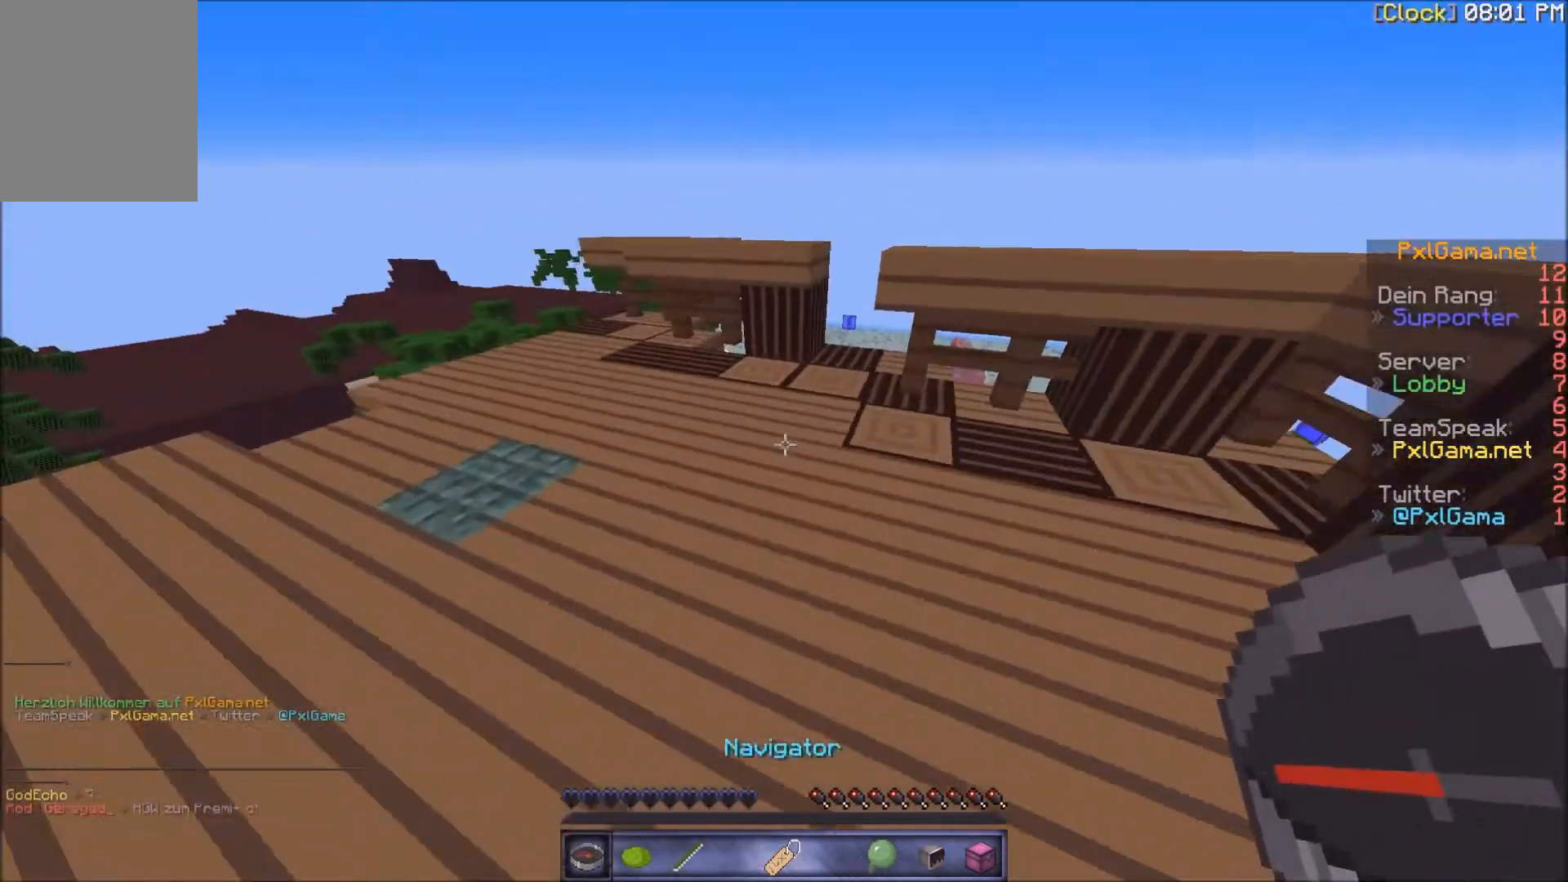
{"keys": ["a", "w"], "mouse": [], "events": []}
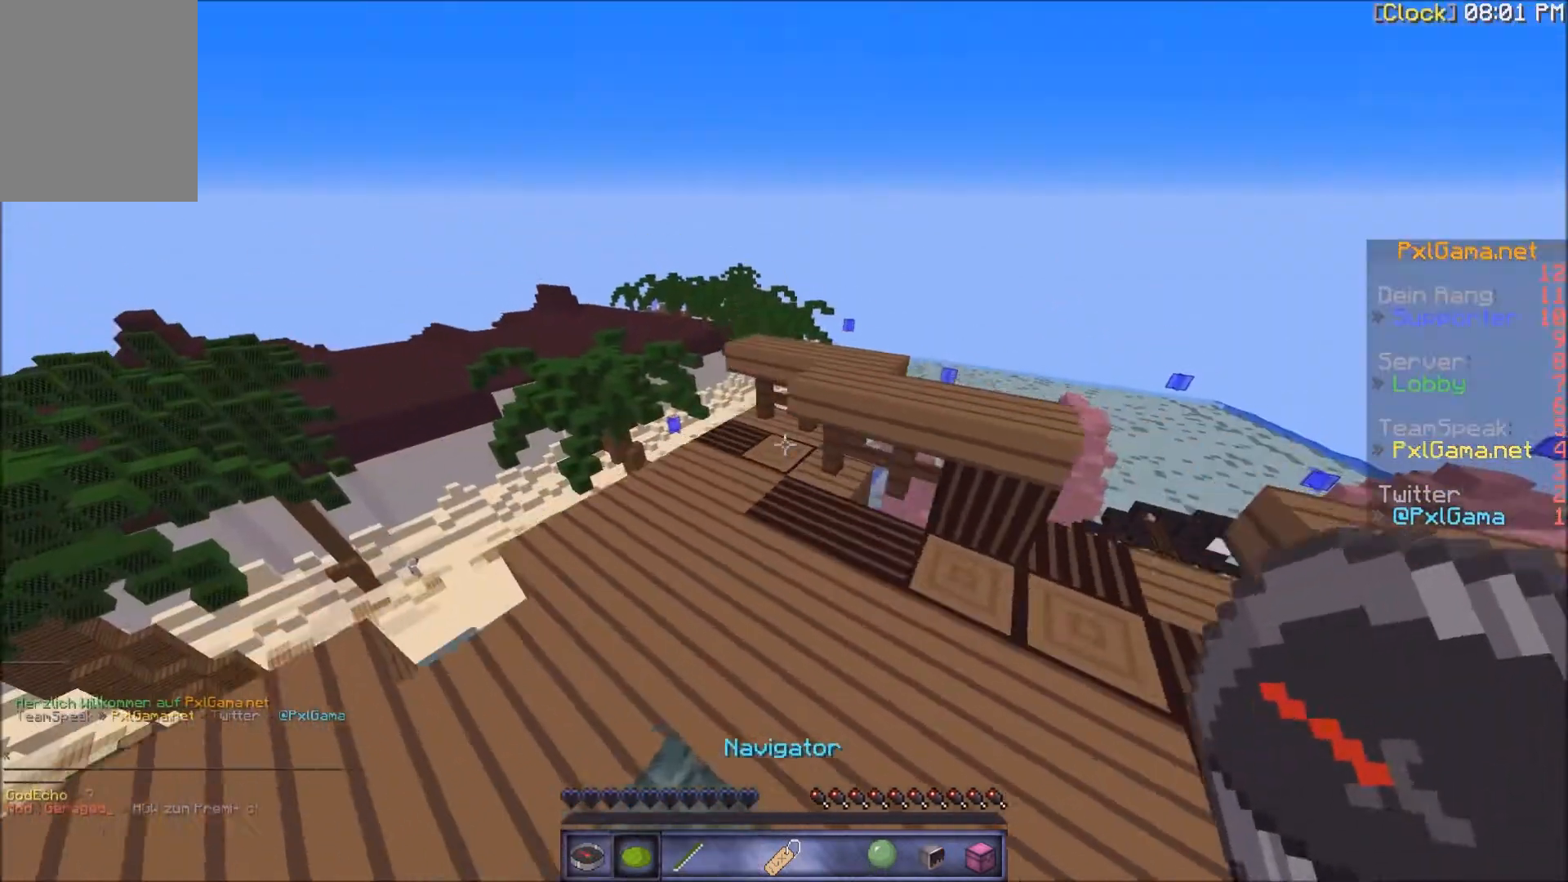
{"keys": [], "mouse": [], "events": [[100, "mouse_right", "down"], [167, "a", "up"], [167, "w", "up"], [200, "mouse_right", "up"]]}
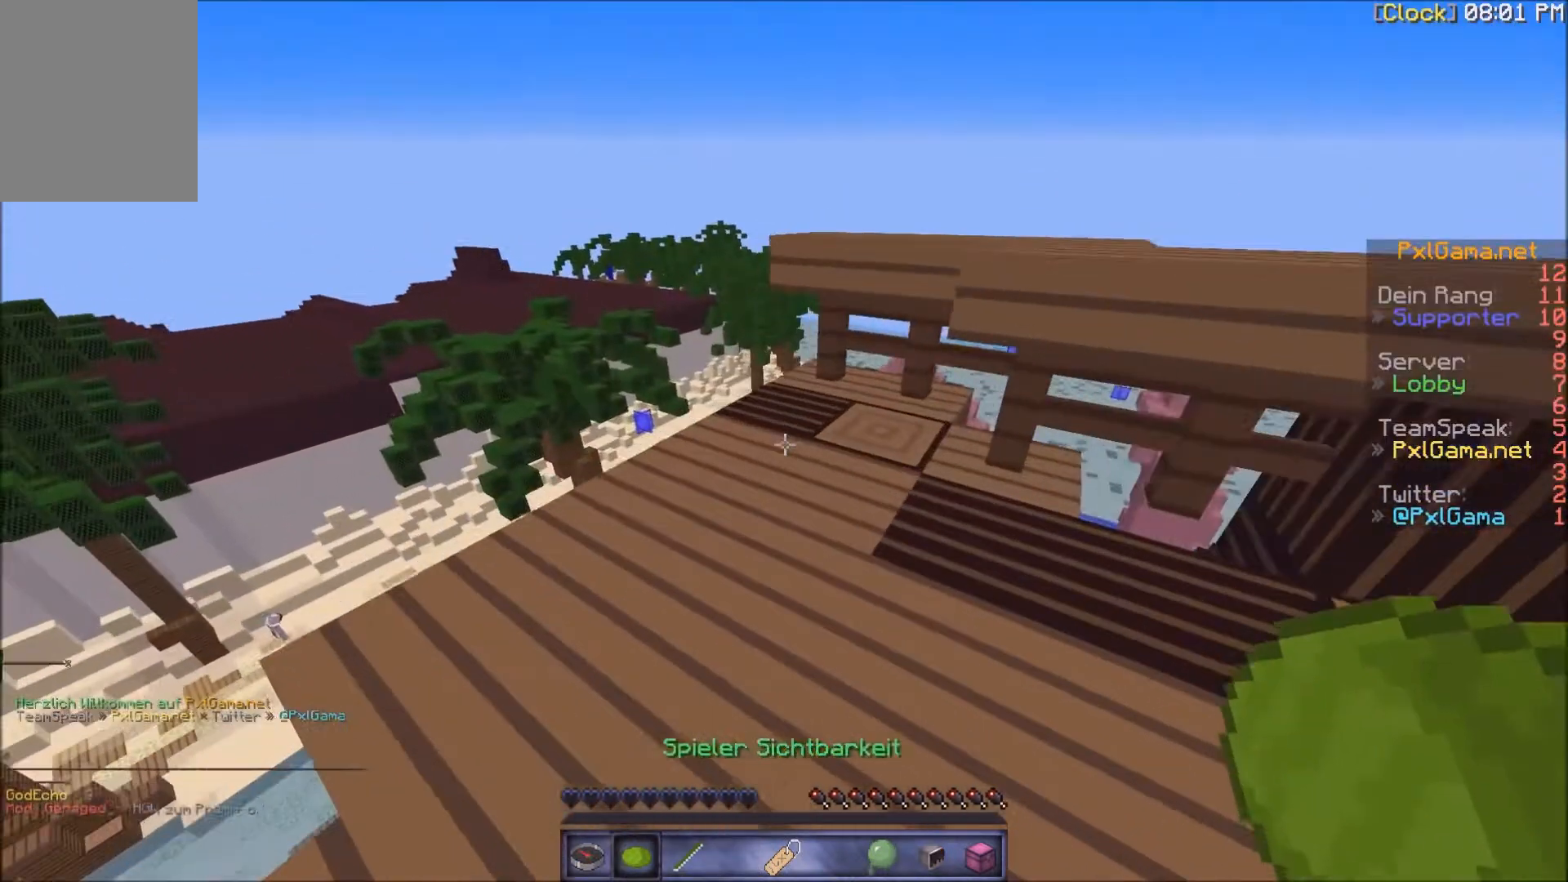
{"keys": [], "mouse": [], "events": [[333, "mouse_right", "down"], [500, "mouse_right", "up"]]}